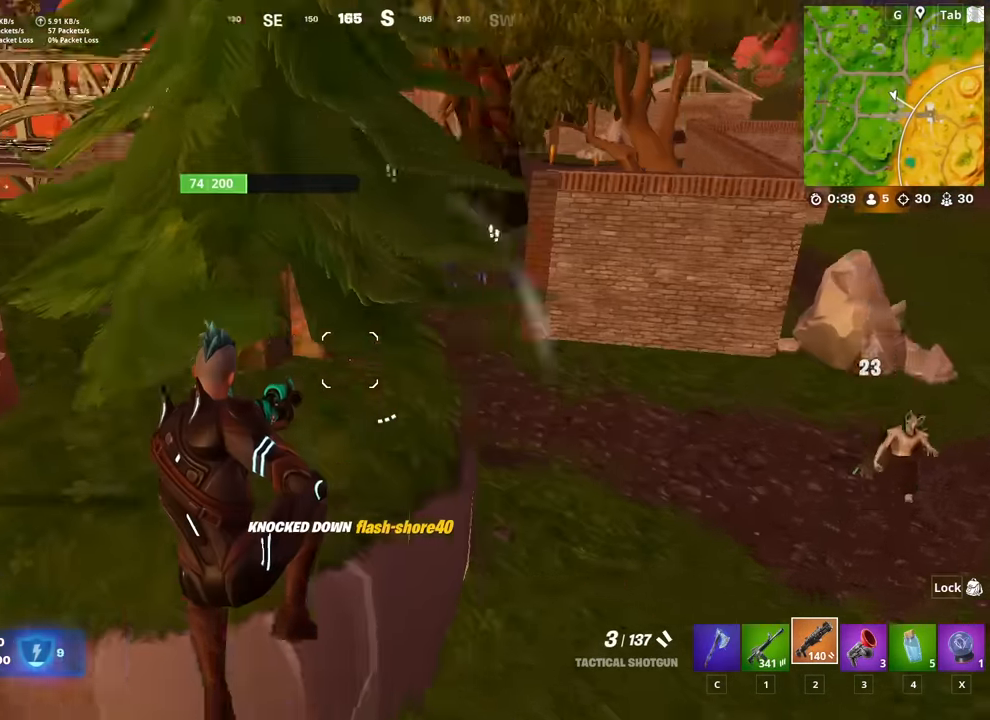
Gameplay with keyboard and mouse; each line is a JSON object with the keys and mouse buttons held at the frame after it. "events" lists presses ("down") and releases ("up") of "1", "2", "3", "4", "5", "a", "alt", "c", "caps_lock", "ctrl", "d", "e", "f", "g", "q", "r", "s", "shift", "space", "t", "tab", "v", "w", "x", "z", "mouse_left", "mouse_wheel" and "mouse_right" between this image and that frame as [ms after this image, input, new state], when the widget could be followed in between. "mouse_left", "mouse_wheel", "mouse_right" = the "left", "wheel", "right" buttons of the "mouse" list. No other keys are recorded. "wheel" means that the mouse wheel is clicked or scrolled. "mouse_move" is the direction in which the mouse moves at that frame (one of eight, or "still"), when it could be read.
{"keys": [], "mouse": [], "mouse_move": "right", "events": [[33, "r", "down"], [117, "r", "up"], [117, "w", "up"], [167, "a", "up"], [300, "s", "down"], [484, "s", "up"]]}
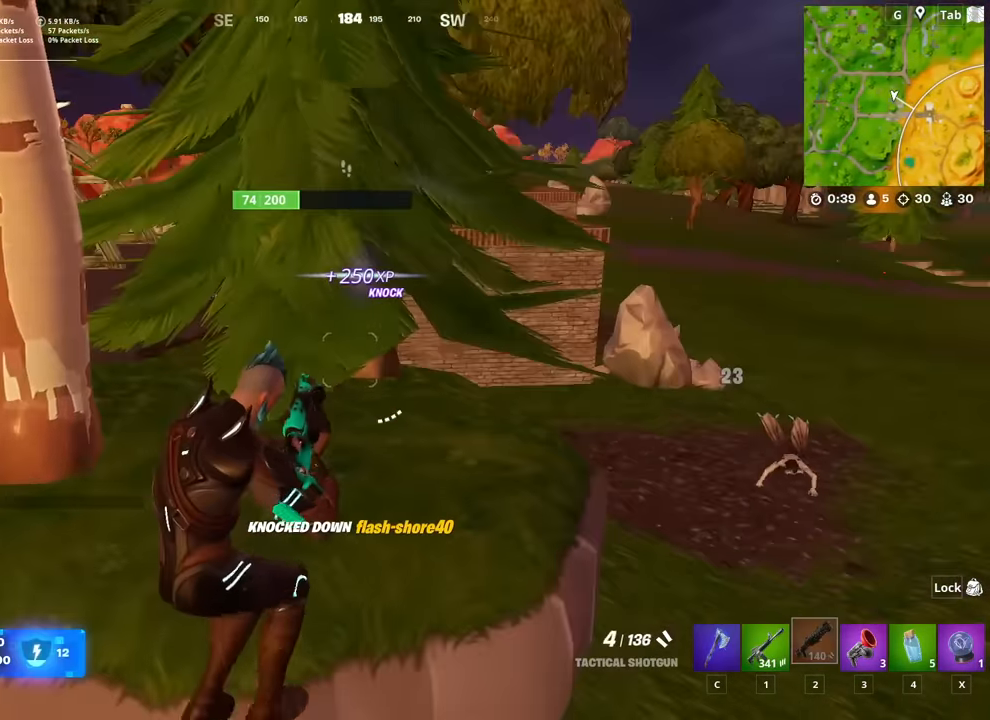
{"keys": [], "mouse": [], "mouse_move": "still", "events": [[84, "d", "down"], [134, "shift", "down"], [234, "shift", "up"], [317, "d", "up"]]}
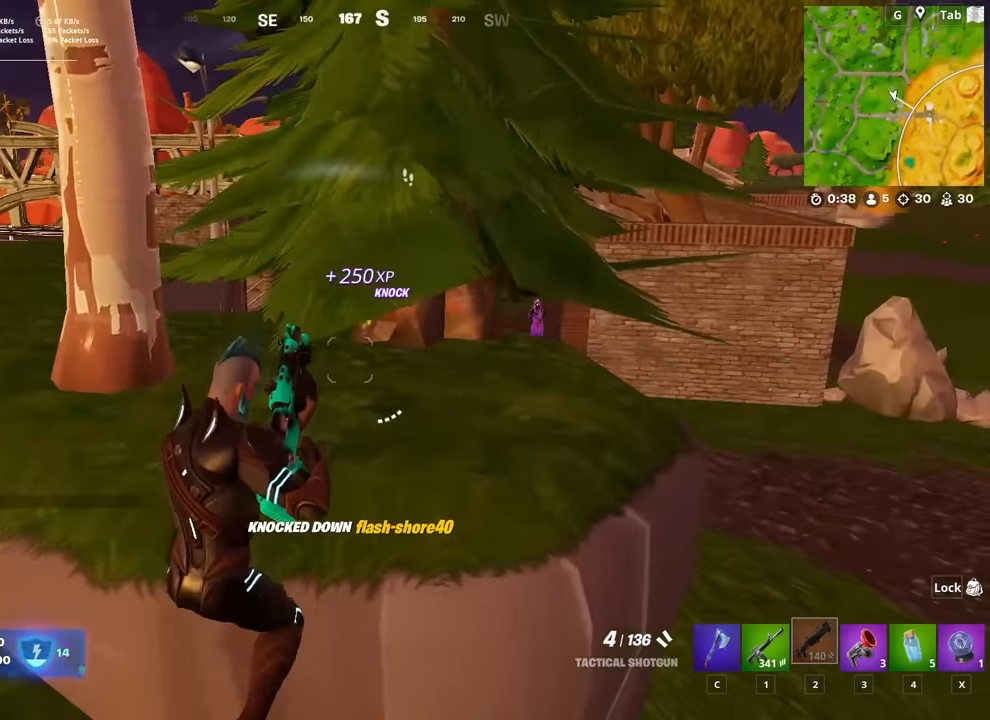
{"keys": [], "mouse": [], "mouse_move": "up-right", "events": [[50, "d", "down"], [183, "w", "down"], [267, "d", "up"], [367, "w", "up"]]}
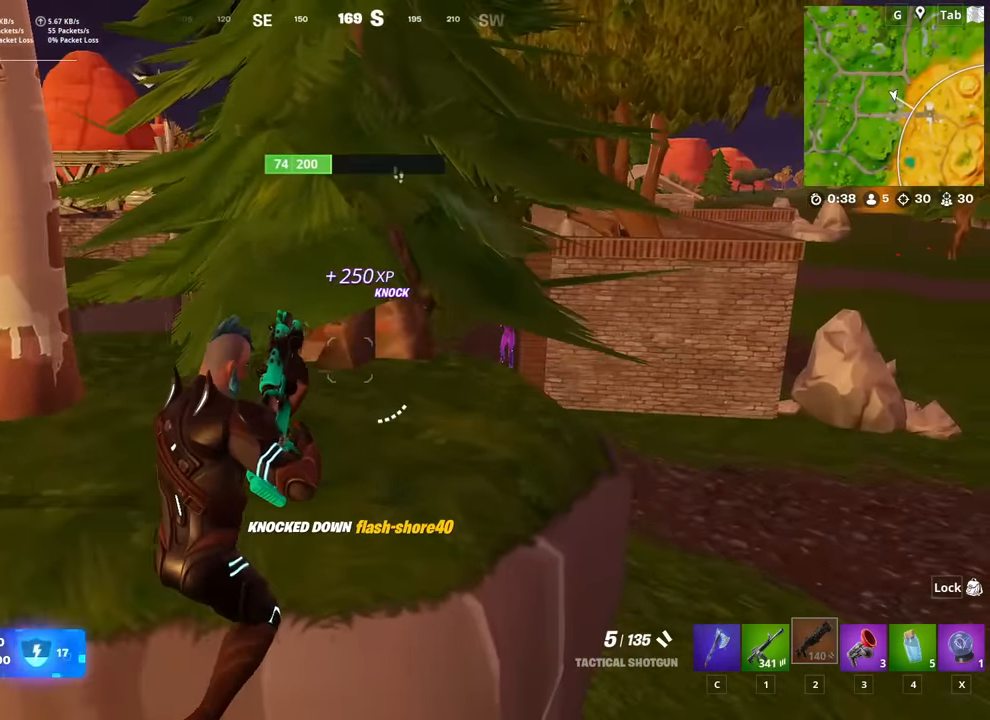
{"keys": ["1", "s"], "mouse": [], "mouse_move": "right", "events": [[151, "s", "down"], [468, "1", "down"]]}
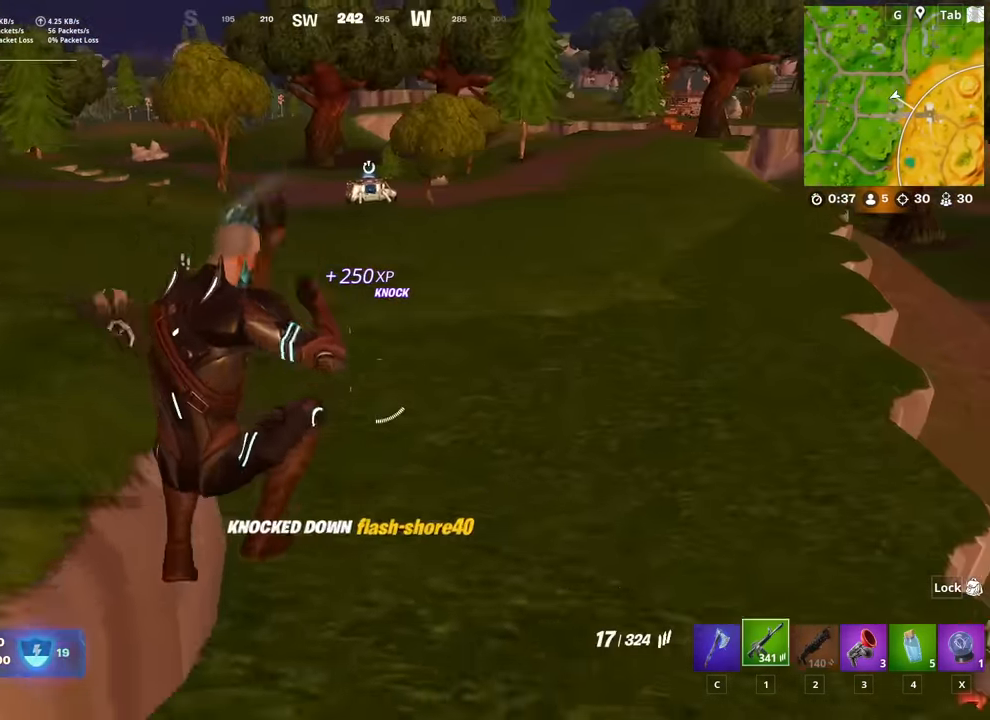
{"keys": ["d", "w"], "mouse": [], "mouse_move": "down", "events": [[67, "1", "up"], [167, "d", "down"], [217, "s", "up"], [350, "space", "down"], [451, "space", "up"], [484, "w", "down"]]}
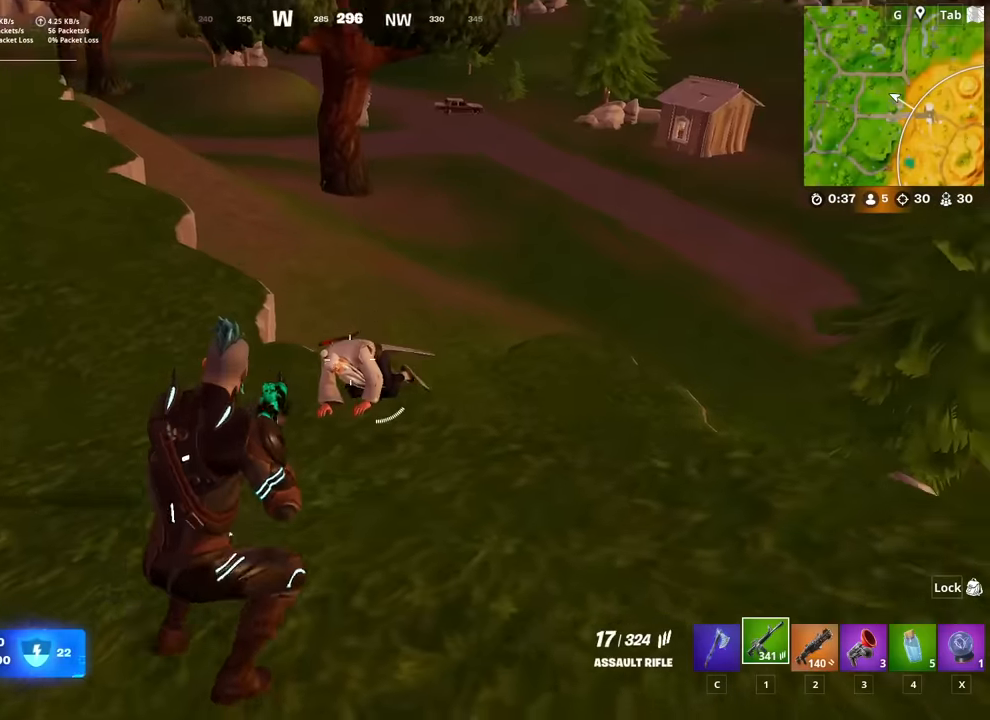
{"keys": ["a"], "mouse": ["left"], "mouse_move": "right", "events": [[83, "d", "up"], [83, "mouse_left", "down"], [133, "w", "up"], [267, "a", "down"]]}
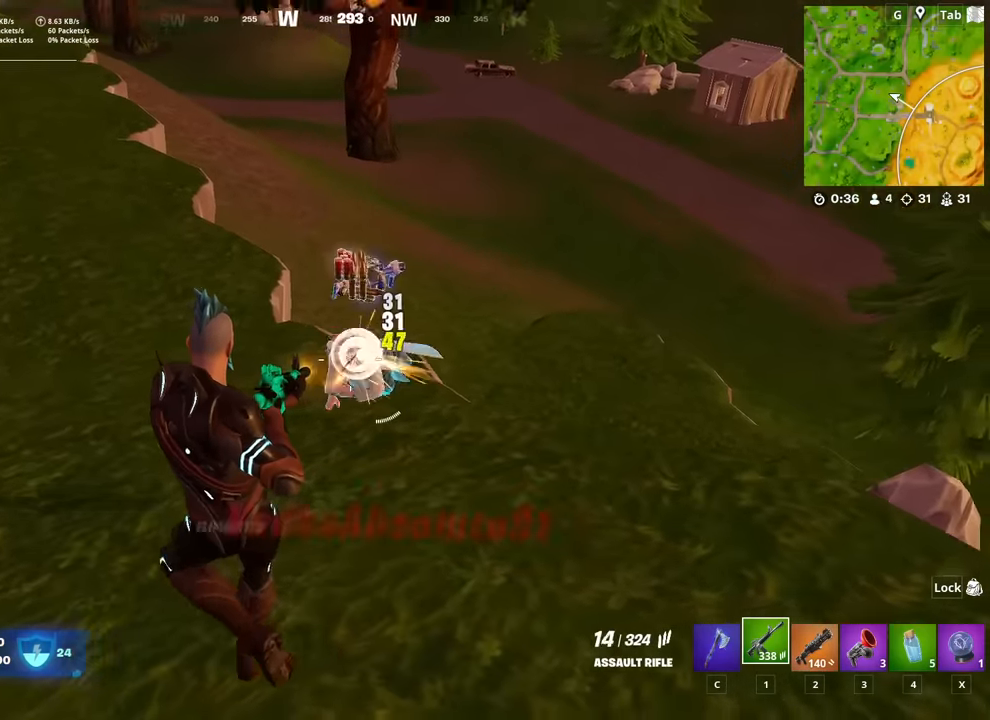
{"keys": ["a"], "mouse": [], "mouse_move": "still", "events": [[100, "mouse_left", "up"], [150, "2", "down"], [250, "2", "up"], [334, "space", "down"], [484, "space", "up"]]}
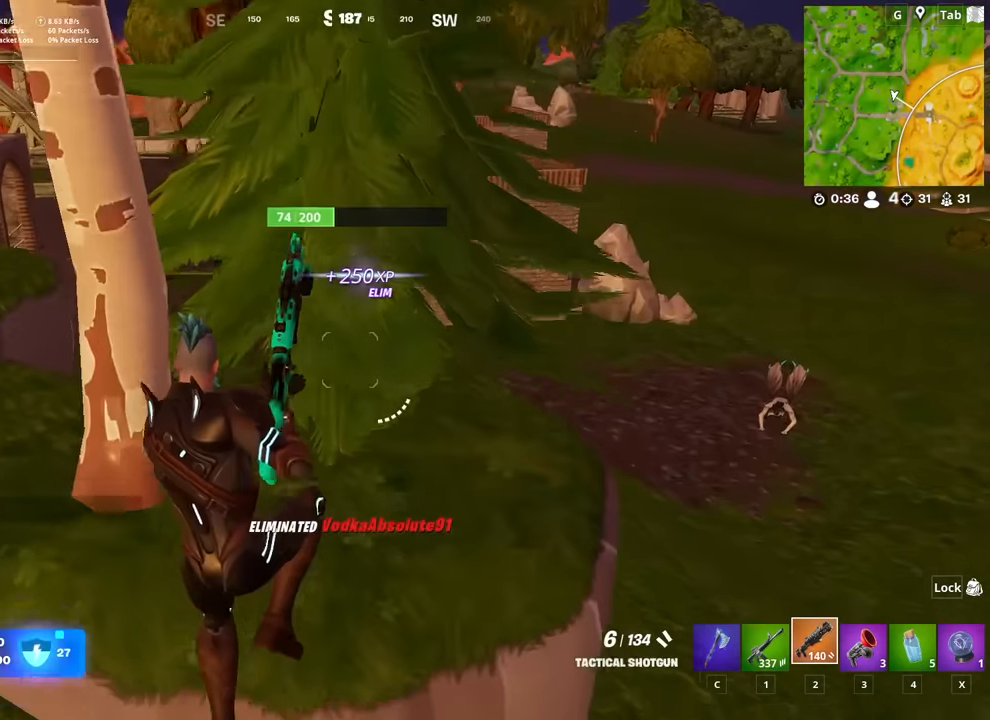
{"keys": ["a", "w"], "mouse": [], "mouse_move": "up-right", "events": [[450, "w", "down"]]}
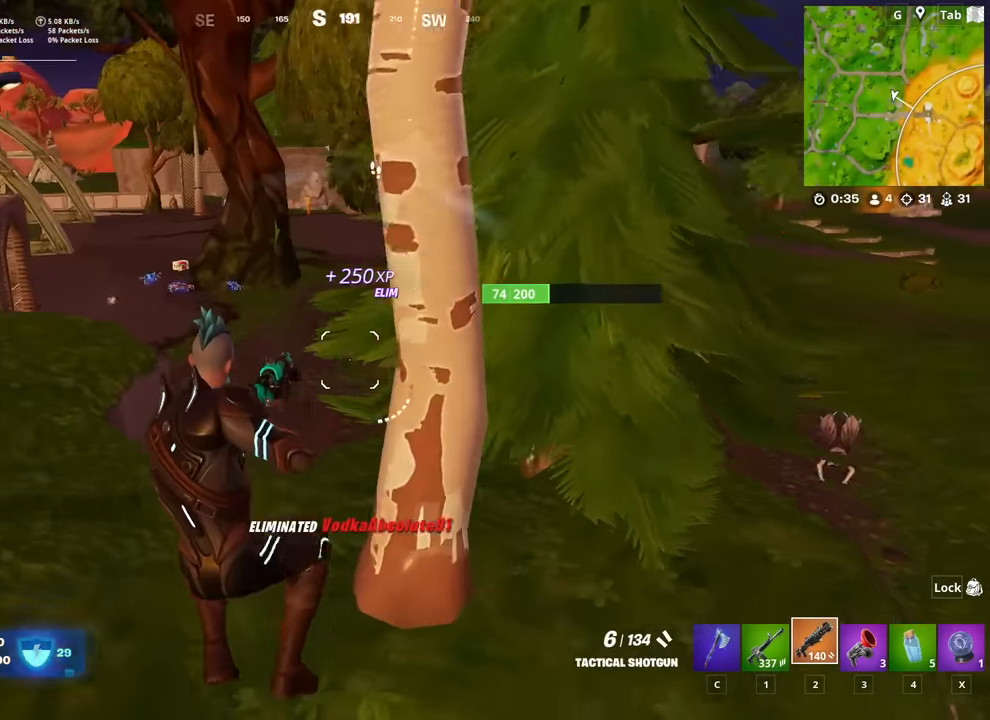
{"keys": ["d"], "mouse": [], "mouse_move": "right", "events": [[234, "d", "down"], [267, "a", "up"], [267, "w", "up"]]}
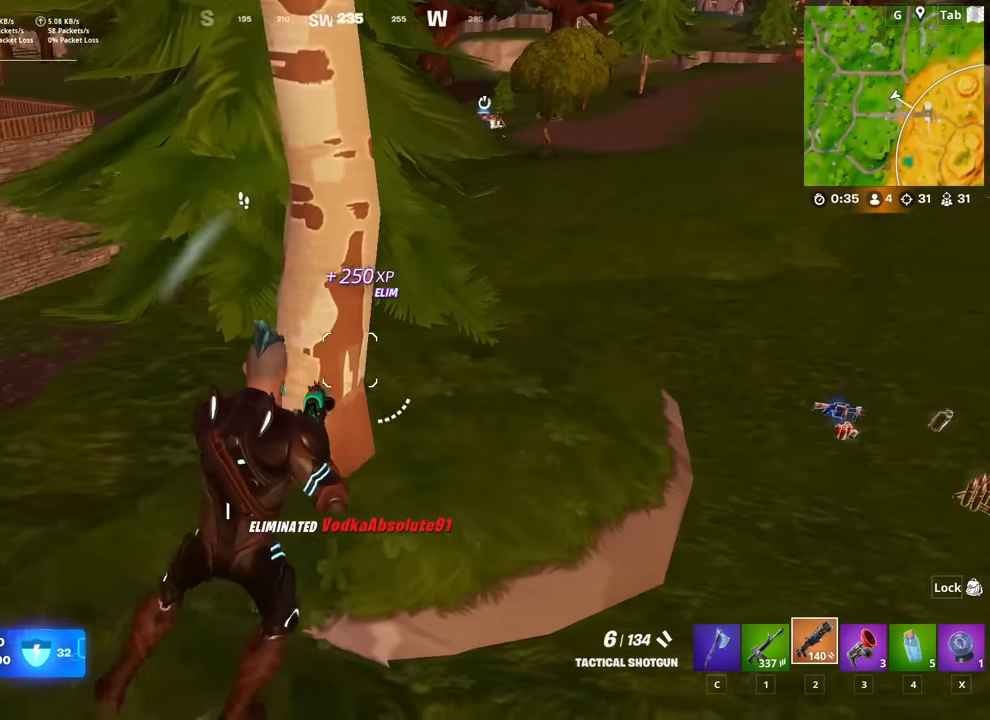
{"keys": ["d", "w"], "mouse": [], "mouse_move": "down-left", "events": [[100, "w", "down"]]}
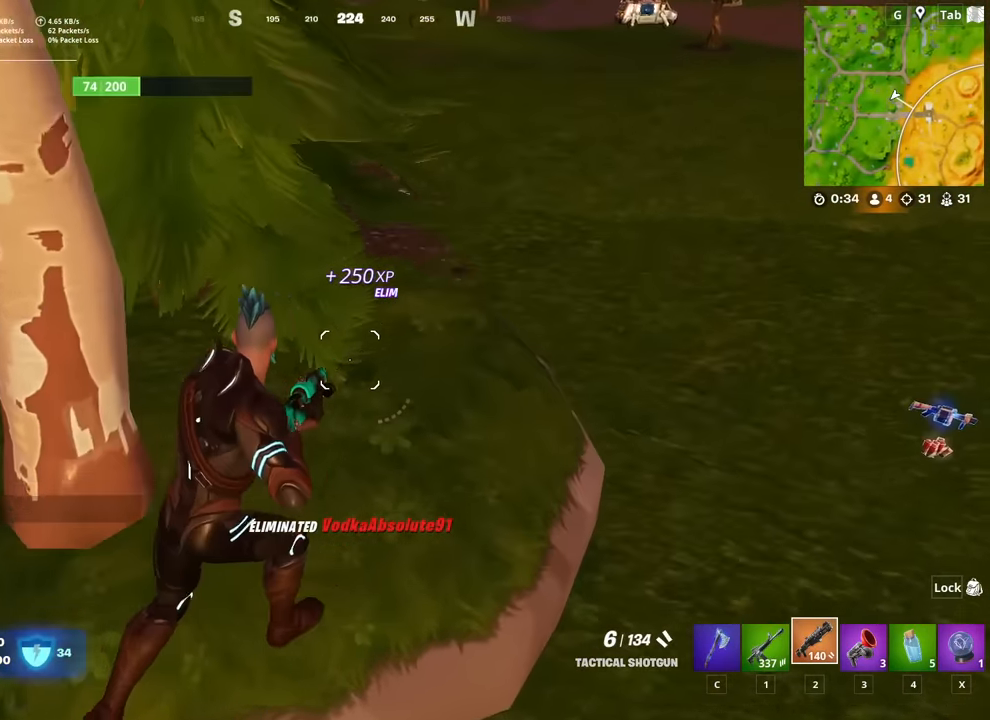
{"keys": ["a", "s"], "mouse": [], "mouse_move": "up-left", "events": [[300, "w", "up"], [401, "s", "down"], [451, "d", "up"], [501, "a", "down"]]}
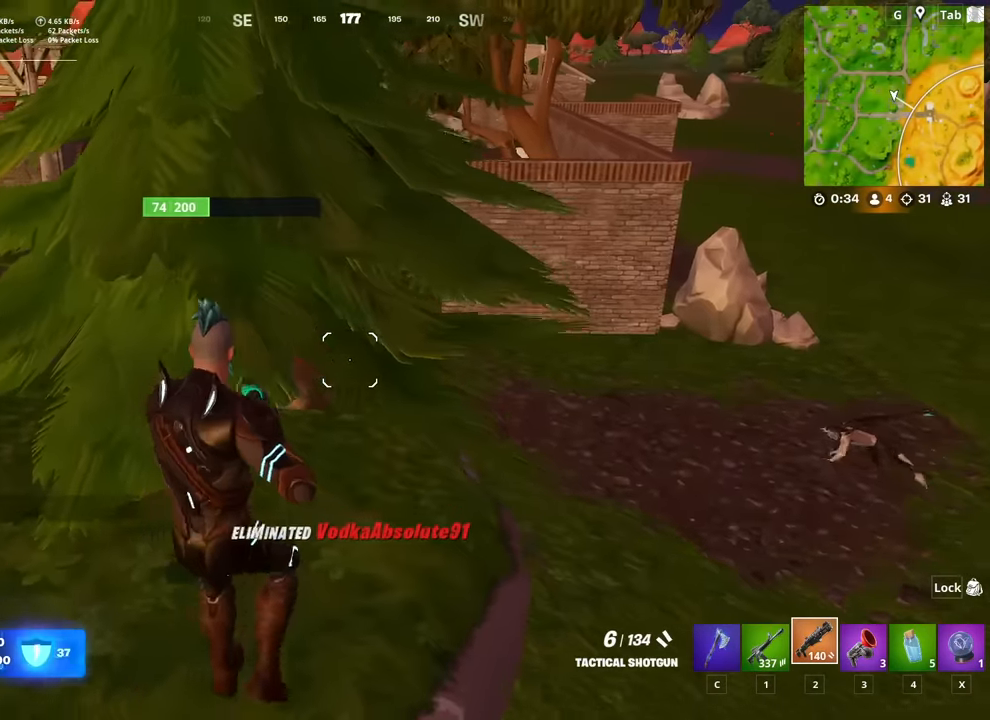
{"keys": [], "mouse": [], "mouse_move": "up", "events": [[217, "a", "up"], [267, "s", "up"], [317, "r", "down"], [367, "r", "up"]]}
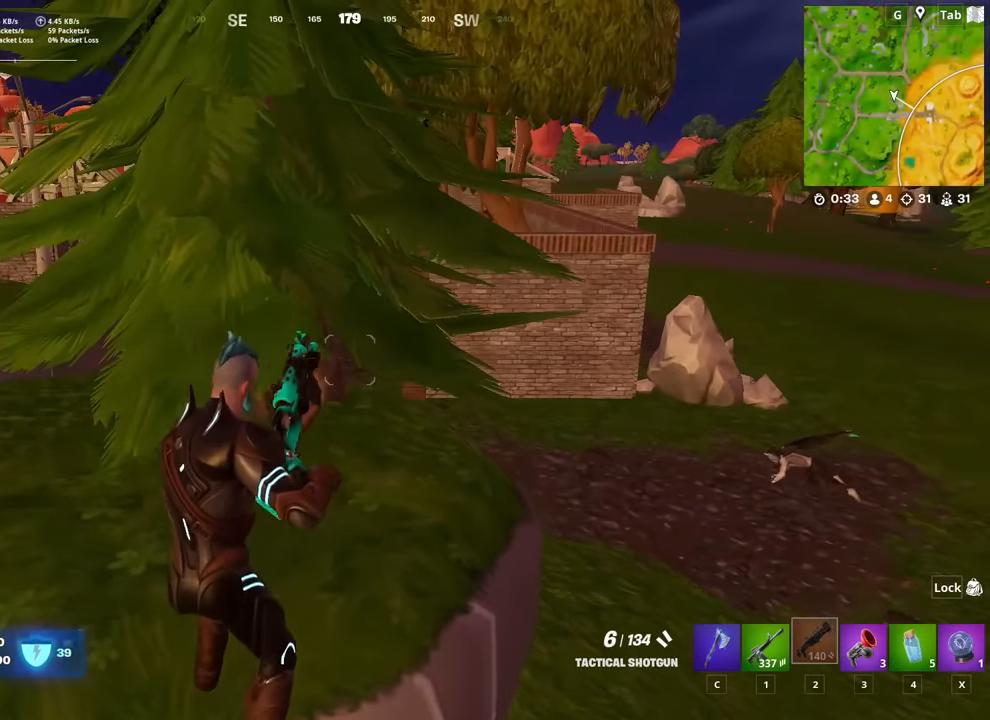
{"keys": ["w"], "mouse": [], "mouse_move": "down-right", "events": [[234, "d", "down"], [334, "w", "down"], [384, "d", "up"]]}
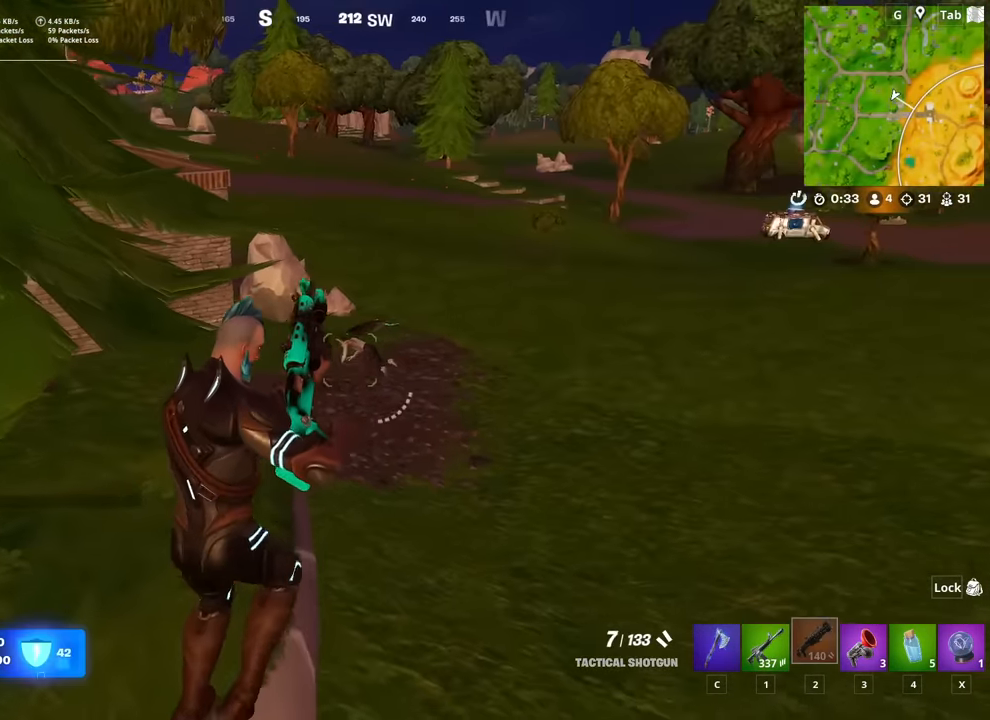
{"keys": ["d"], "mouse": [], "mouse_move": "still", "events": [[16, "mouse_left", "down"], [66, "w", "up"], [116, "a", "down"], [166, "mouse_left", "up"], [400, "a", "up"], [483, "d", "down"]]}
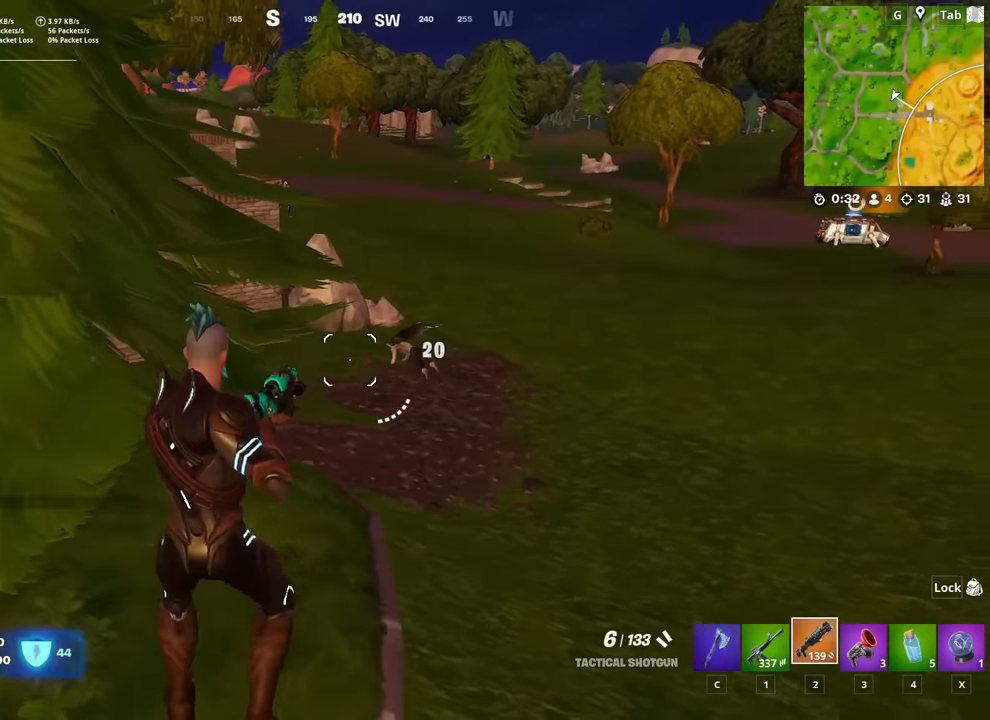
{"keys": ["a"], "mouse": [], "mouse_move": "left", "events": [[217, "a", "down"], [217, "d", "up"], [217, "mouse_left", "down"], [317, "mouse_left", "up"], [367, "r", "down"], [467, "r", "up"]]}
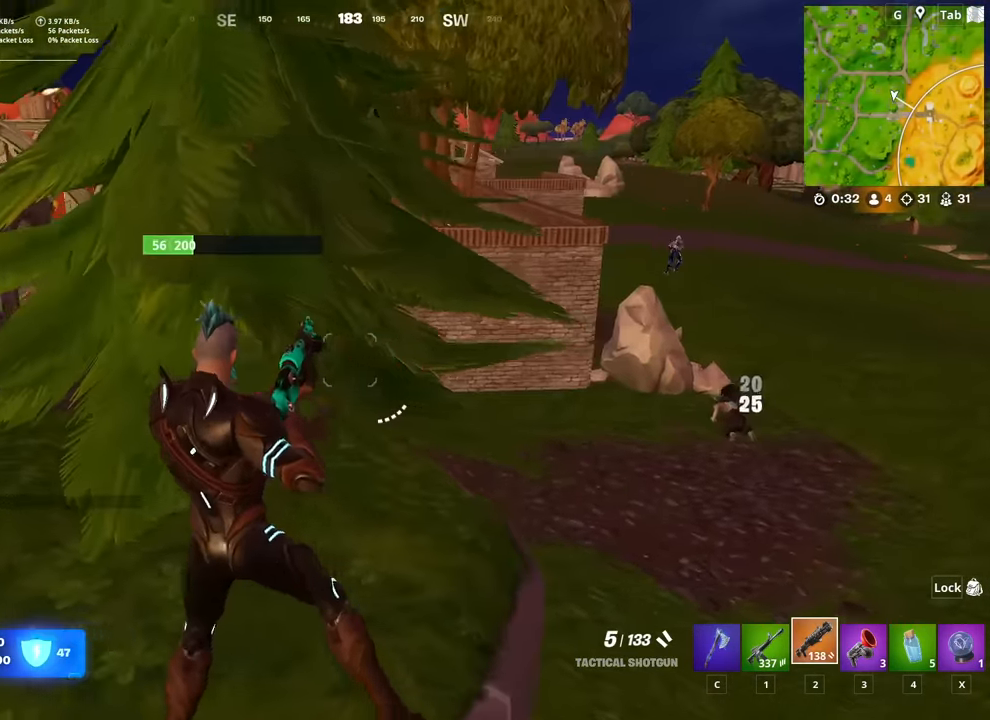
{"keys": [], "mouse": [], "mouse_move": "up-right", "events": [[50, "r", "down"], [50, "w", "down"], [150, "r", "up"], [283, "w", "up"], [433, "a", "up"]]}
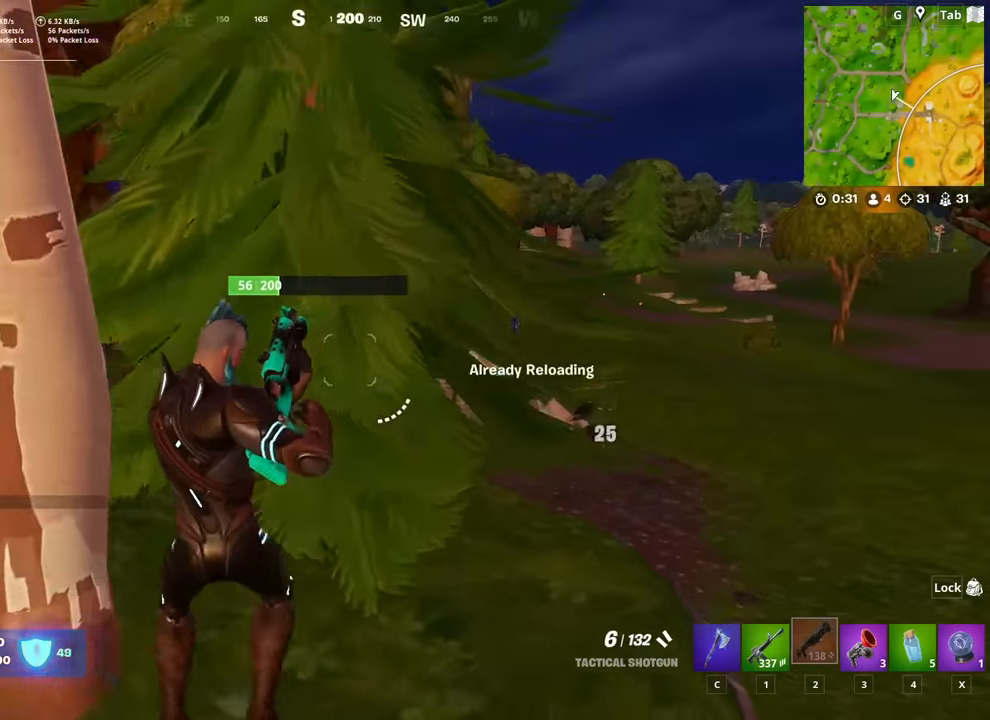
{"keys": ["a"], "mouse": [], "mouse_move": "right", "events": [[67, "shift", "down"], [216, "shift", "up"], [300, "s", "down"], [400, "a", "down"], [483, "s", "up"]]}
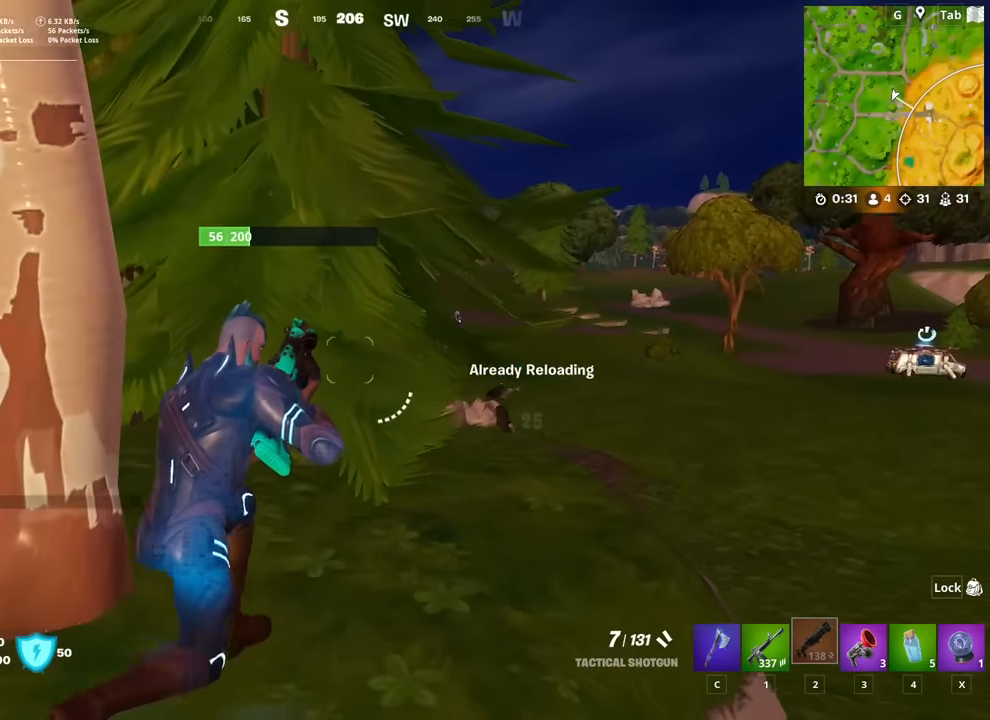
{"keys": ["a"], "mouse": [], "mouse_move": "still", "events": [[184, "s", "down"], [217, "s", "up"]]}
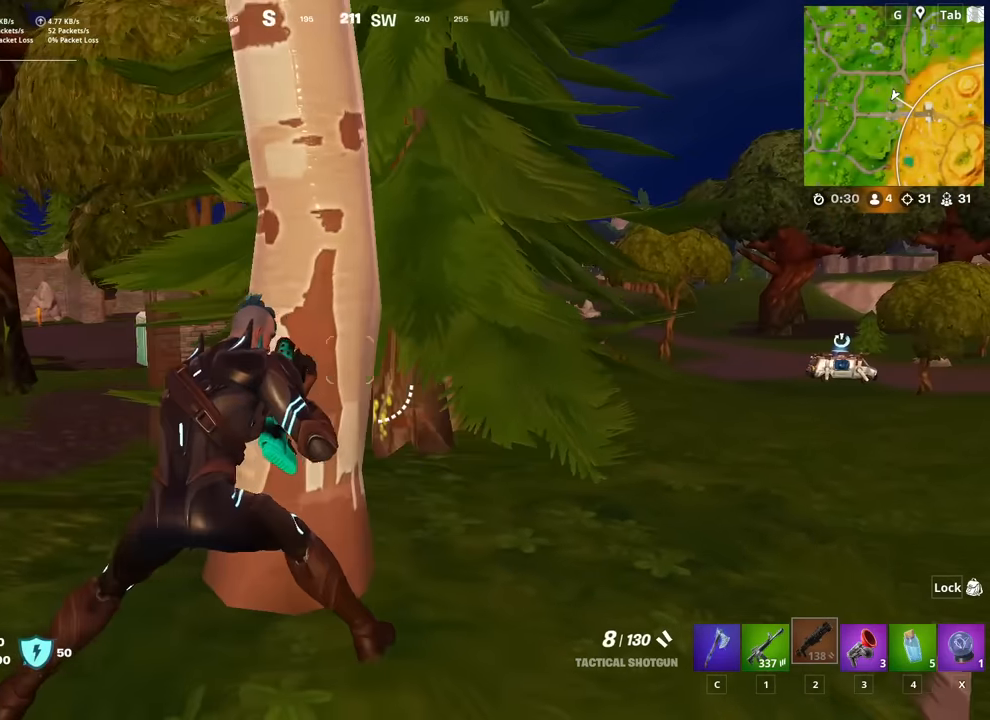
{"keys": ["1", "d"], "mouse": [], "mouse_move": "down-left", "events": [[50, "a", "up"], [50, "s", "down"], [200, "d", "down"], [233, "s", "up"], [483, "1", "down"]]}
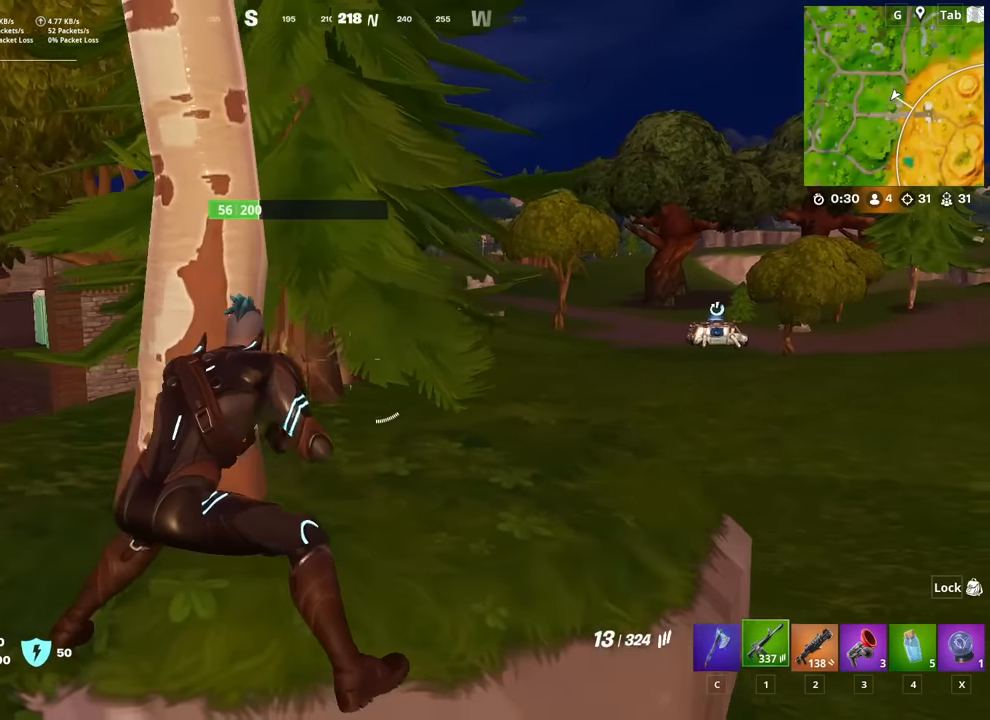
{"keys": ["d", "w"], "mouse": [], "mouse_move": "still", "events": [[117, "1", "up"], [484, "w", "down"]]}
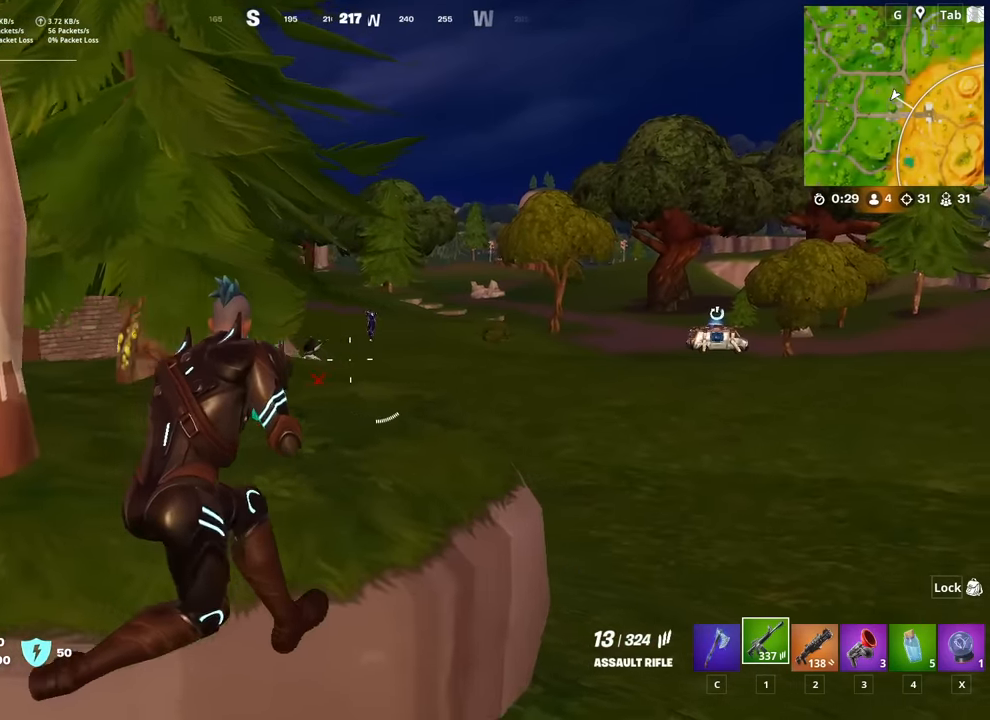
{"keys": [], "mouse": ["left", "right"], "mouse_move": "up-left", "events": [[33, "mouse_right", "down"], [83, "d", "up"], [183, "d", "down"], [367, "d", "up"], [417, "mouse_left", "down"], [450, "w", "up"]]}
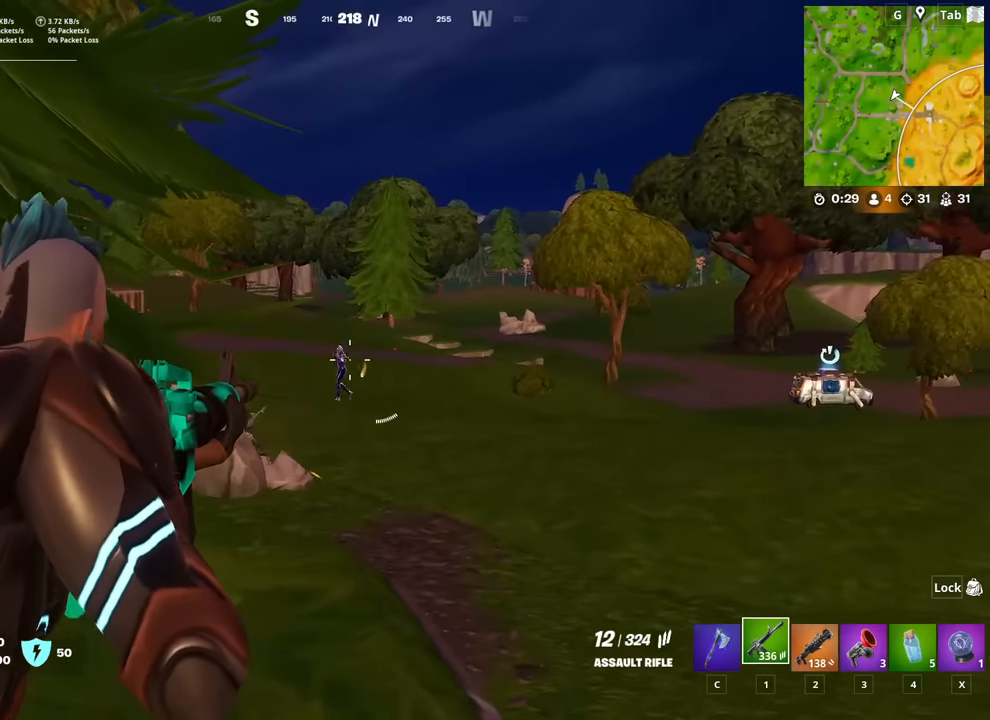
{"keys": [], "mouse": ["left", "right"], "mouse_move": "down", "events": [[17, "d", "down"], [150, "d", "up"], [234, "d", "down"], [234, "w", "down"], [334, "w", "up"], [384, "d", "up"], [384, "space", "down"], [467, "space", "up"]]}
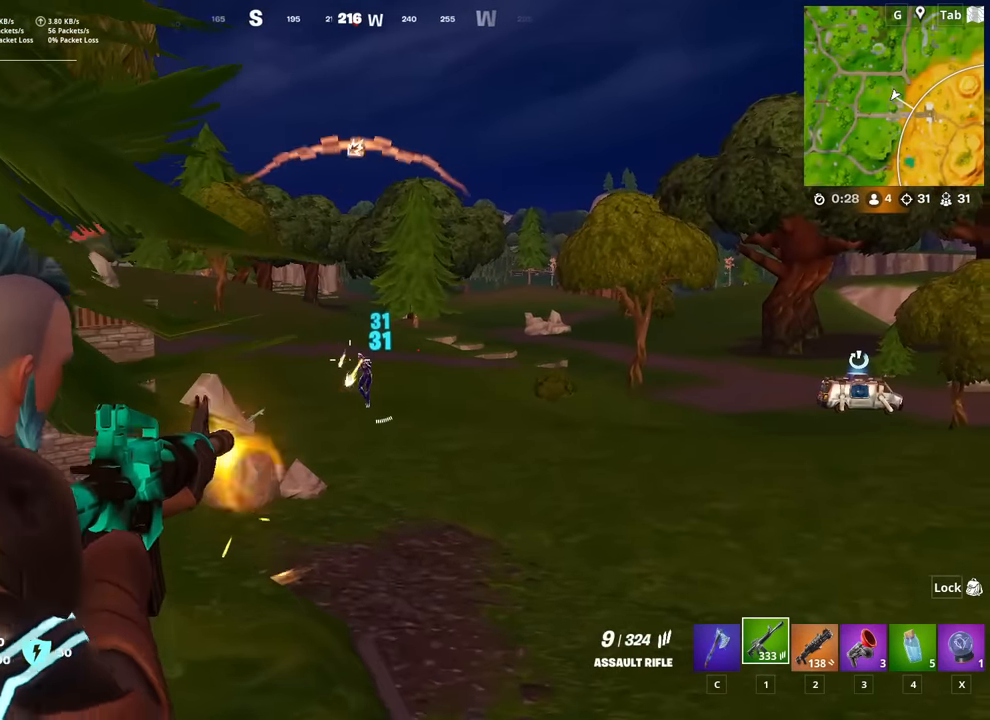
{"keys": ["a"], "mouse": ["left", "right"], "mouse_move": "down-right", "events": [[16, "a", "down"]]}
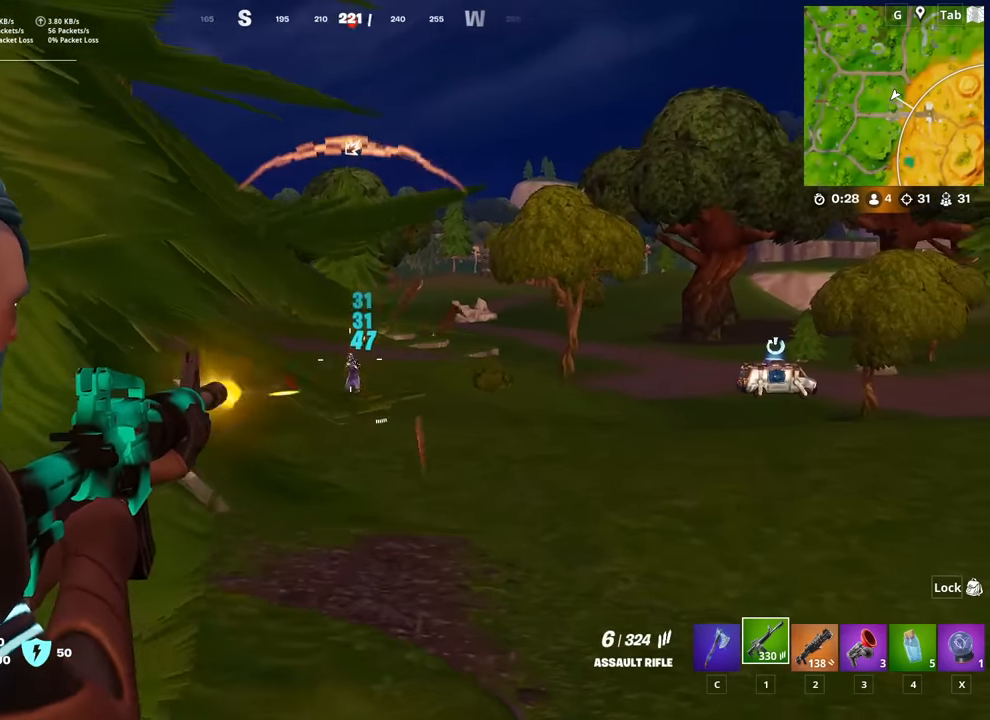
{"keys": ["a", "w"], "mouse": [], "mouse_move": "left", "events": [[184, "mouse_left", "up"], [184, "mouse_right", "up"], [184, "r", "down"], [267, "r", "up"], [417, "r", "down"], [468, "r", "up"], [468, "w", "down"]]}
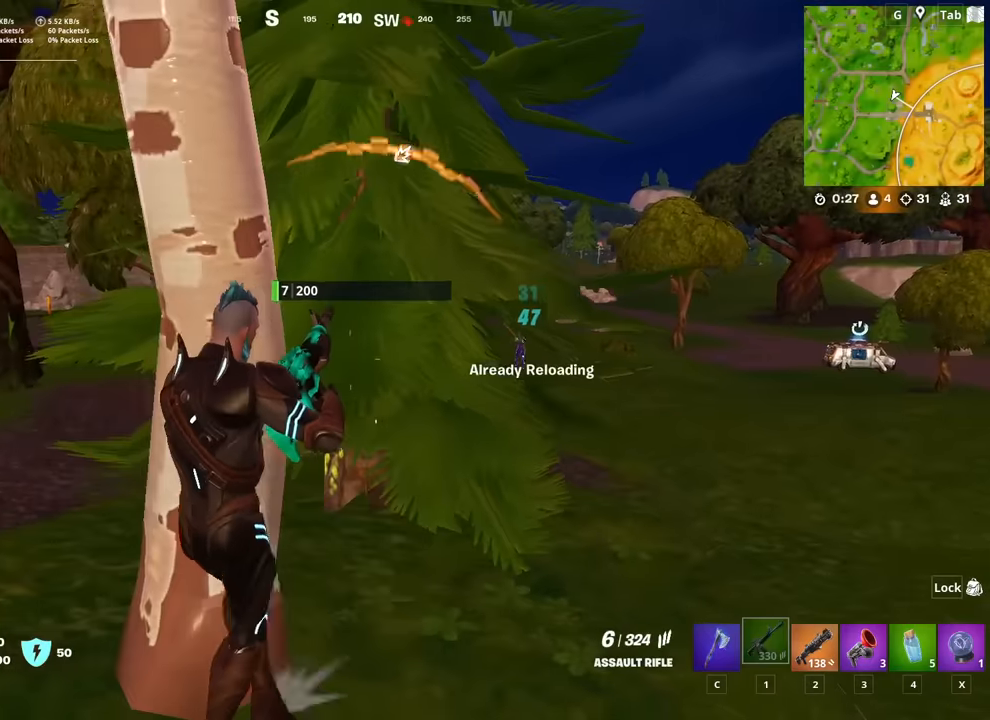
{"keys": ["a", "s"], "mouse": [], "mouse_move": "still", "events": [[50, "w", "up"], [100, "a", "up"], [100, "d", "down"], [233, "shift", "down"], [334, "d", "up"], [384, "s", "down"], [384, "shift", "up"], [484, "a", "down"]]}
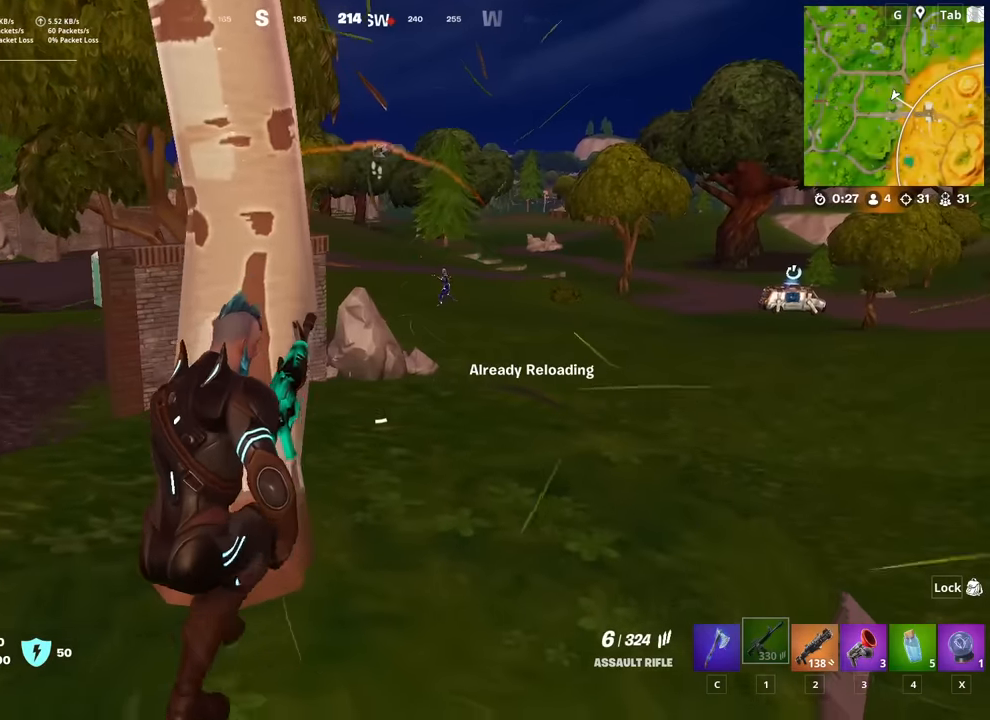
{"keys": [], "mouse": [], "mouse_move": "left", "events": [[17, "s", "up"], [117, "space", "down"], [217, "a", "up"], [217, "w", "down"], [251, "d", "down"], [251, "space", "up"], [301, "w", "up"], [401, "d", "up"], [401, "shift", "down"], [484, "shift", "up"]]}
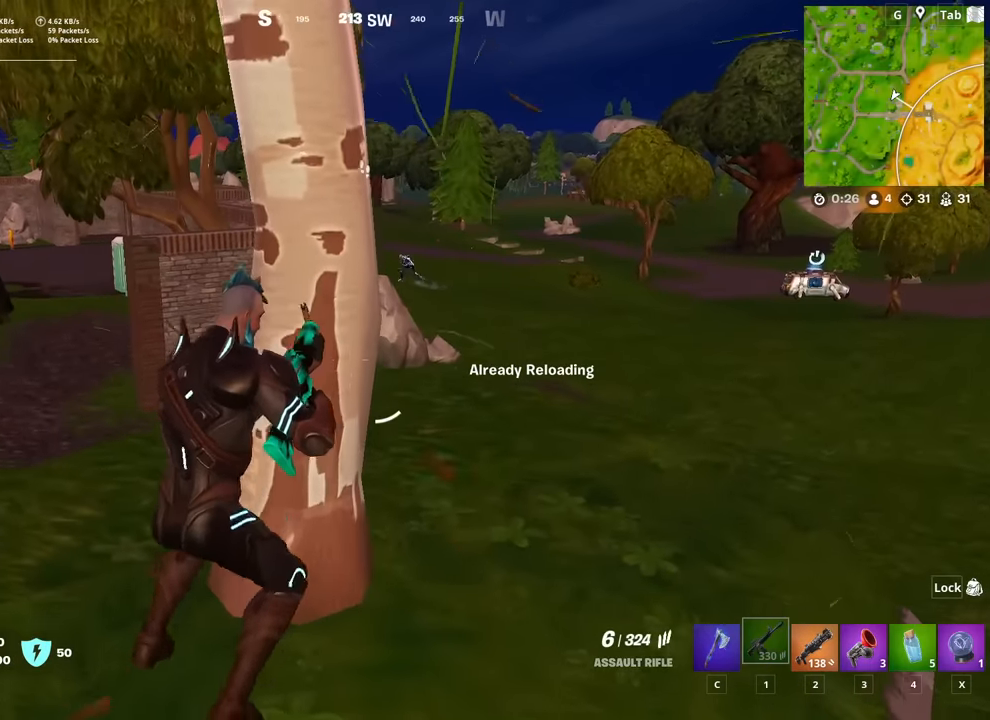
{"keys": ["d", "space", "w"], "mouse": [], "mouse_move": "still", "events": [[133, "s", "down"], [183, "d", "down"], [233, "s", "up"], [467, "space", "down"], [467, "w", "down"]]}
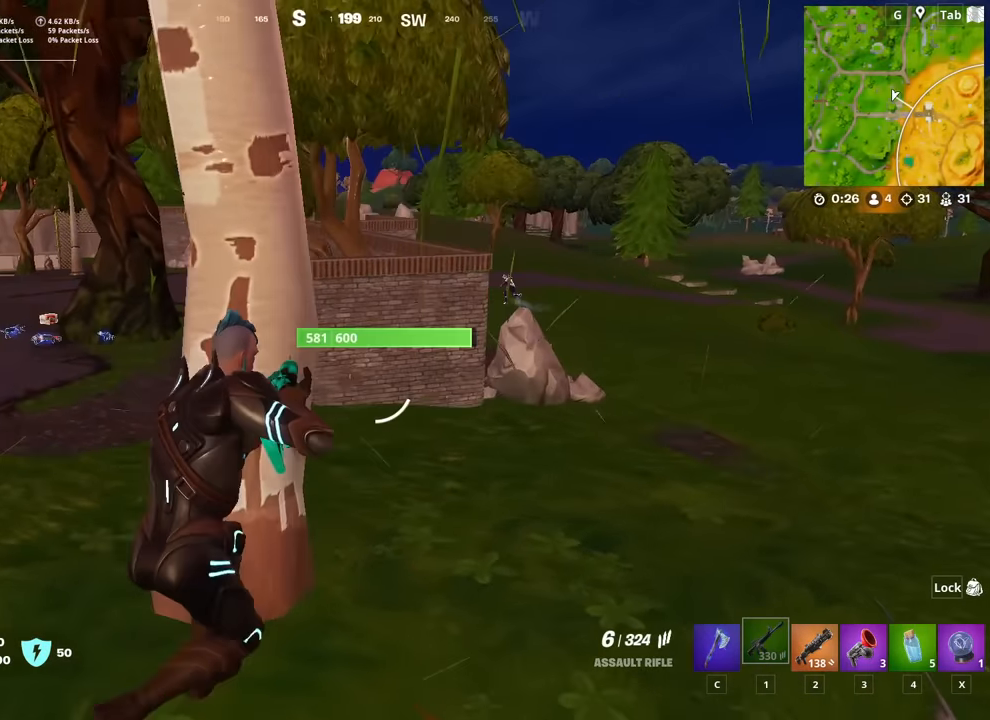
{"keys": ["ctrl", "d", "w"], "mouse": [], "mouse_move": "left", "events": [[167, "space", "up"], [500, "ctrl", "down"]]}
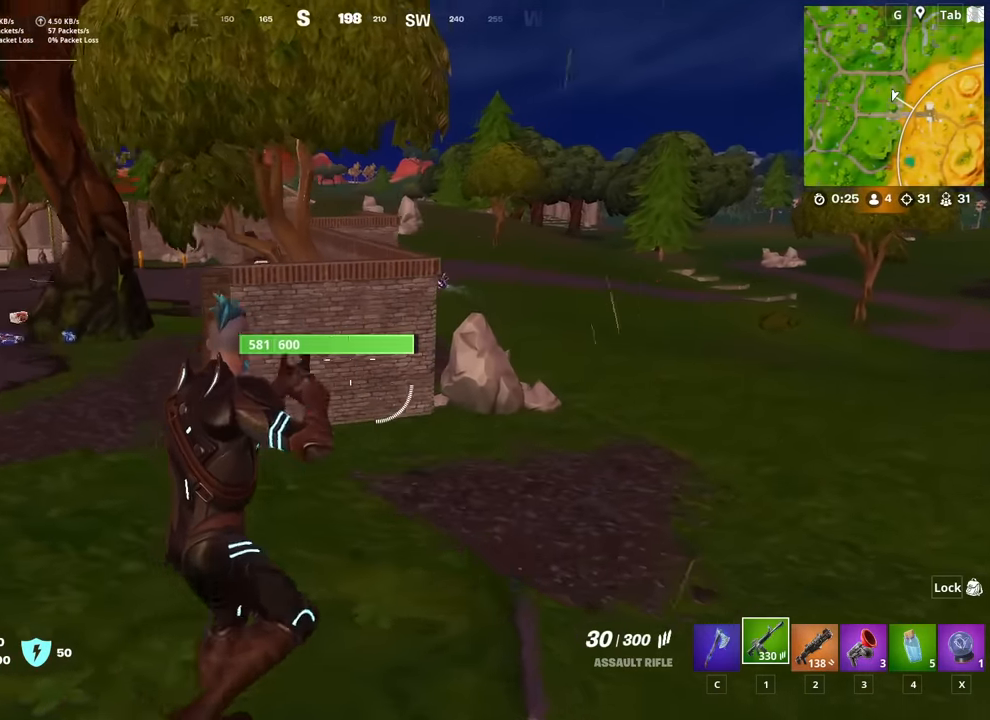
{"keys": ["w"], "mouse": [], "mouse_move": "still", "events": [[134, "ctrl", "up"], [184, "space", "down"], [317, "space", "up"], [367, "d", "up"]]}
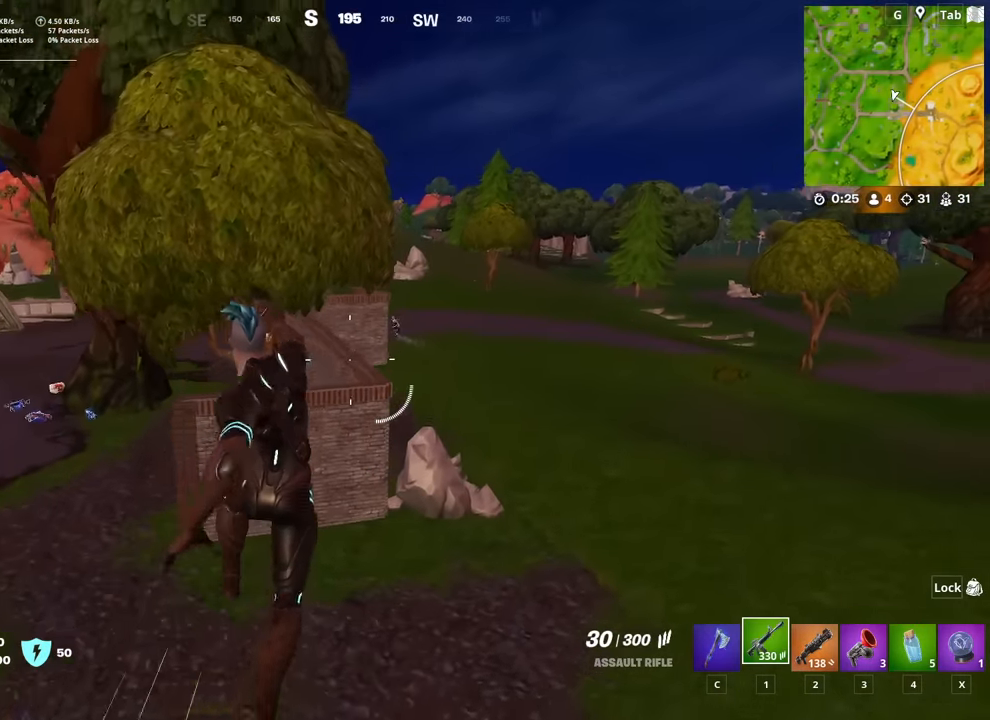
{"keys": ["w"], "mouse": [], "mouse_move": "still", "events": [[150, "2", "down"], [233, "2", "up"]]}